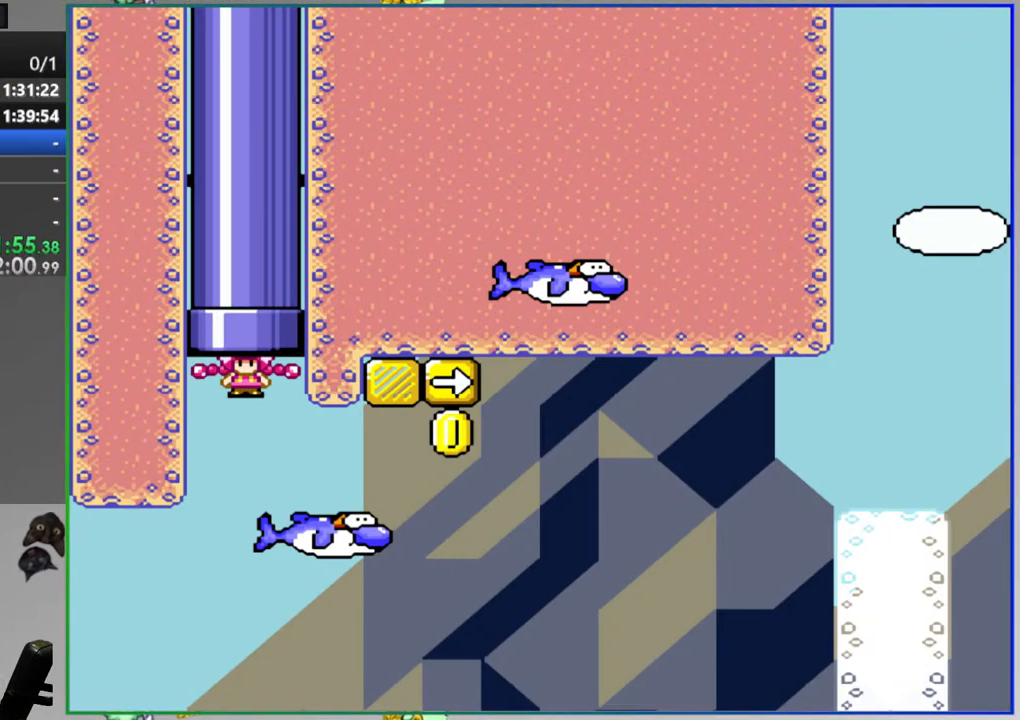
Gameplay with a controller (Nintendo layout); each line is a JSON object with the inputs held at the frame after it (dt_ms = milliseconds from this image to that frame). "events" lists button and stick changes between this image and that frame as [ms after this image, input, new state], when the widget could be followed in between. Not read: A B DPAD_LEFT DPAD_RIGHT DPAD_UP L1 L3 R1 R3 SELECT START.
{"dt_ms": 500, "buttons": [], "events": []}
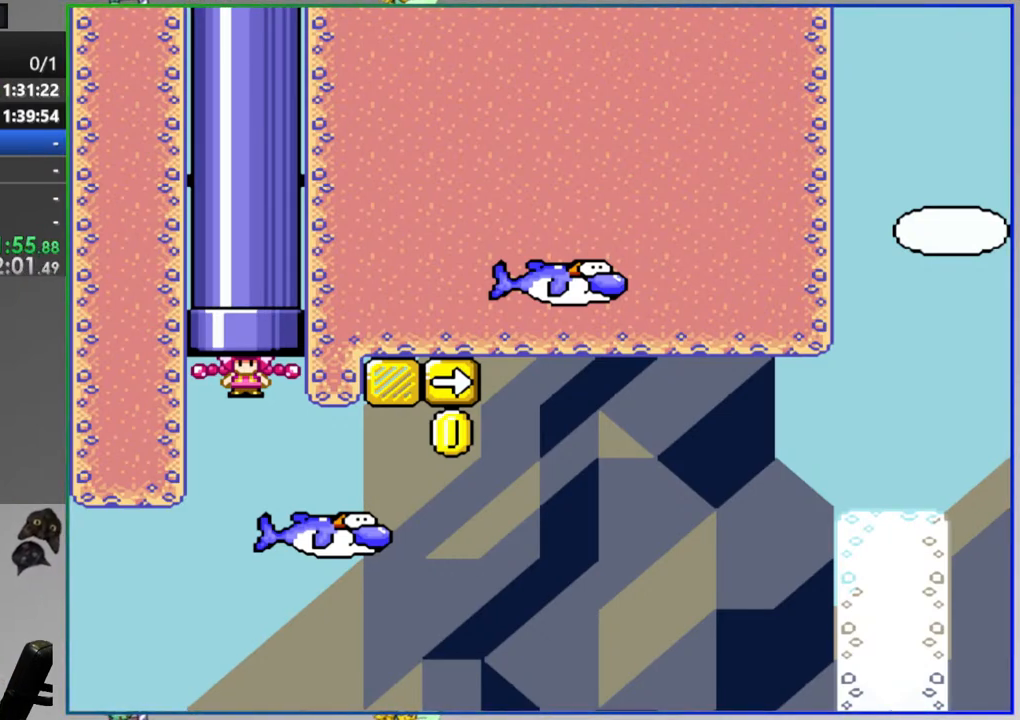
{"dt_ms": 500, "buttons": [], "events": []}
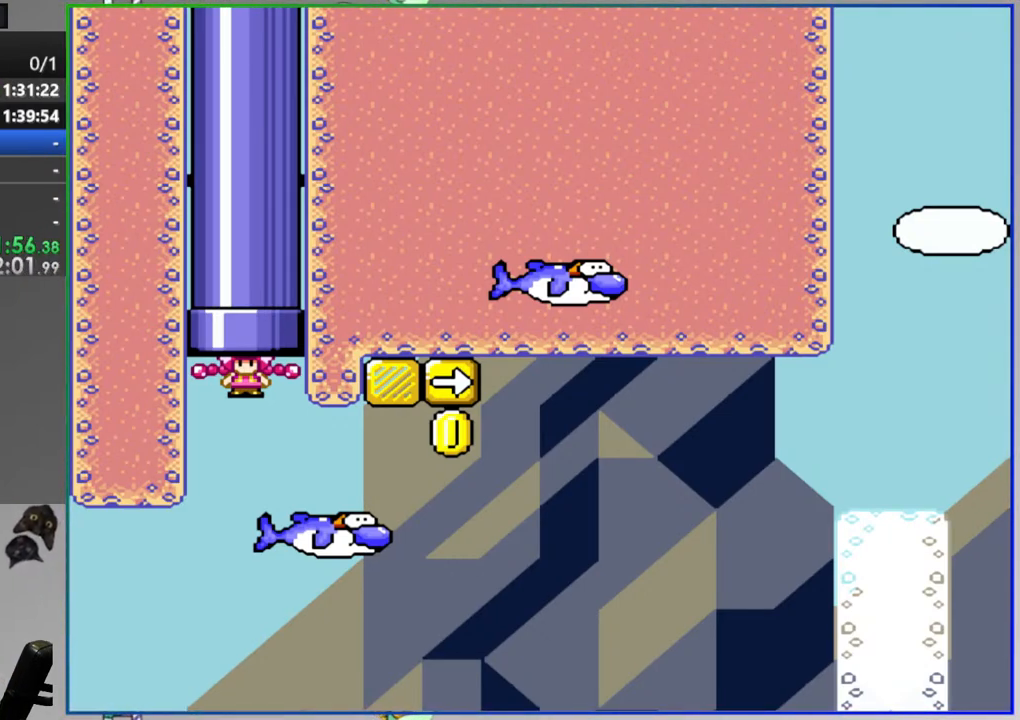
{"dt_ms": 500, "buttons": []}
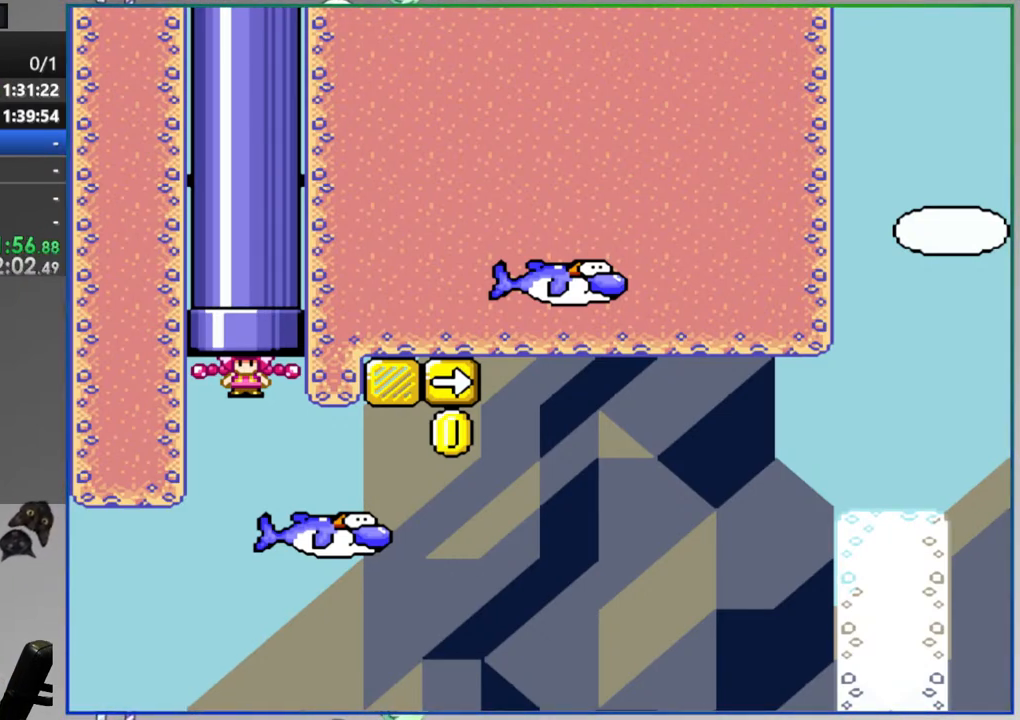
{"dt_ms": 500, "buttons": [], "events": []}
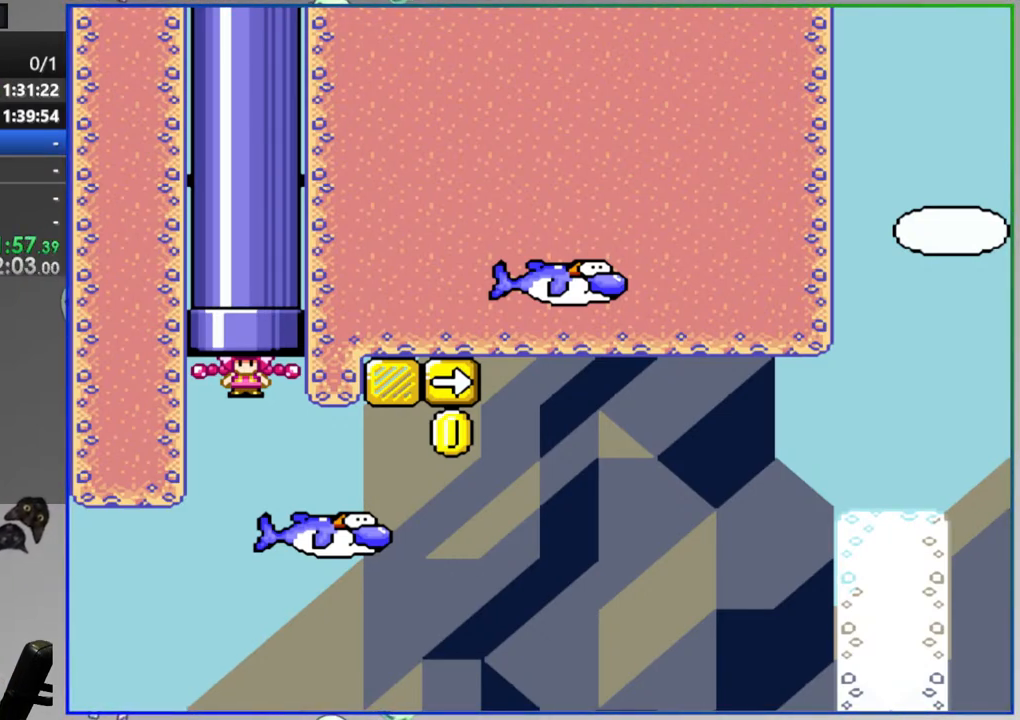
{"dt_ms": 500, "buttons": [], "events": []}
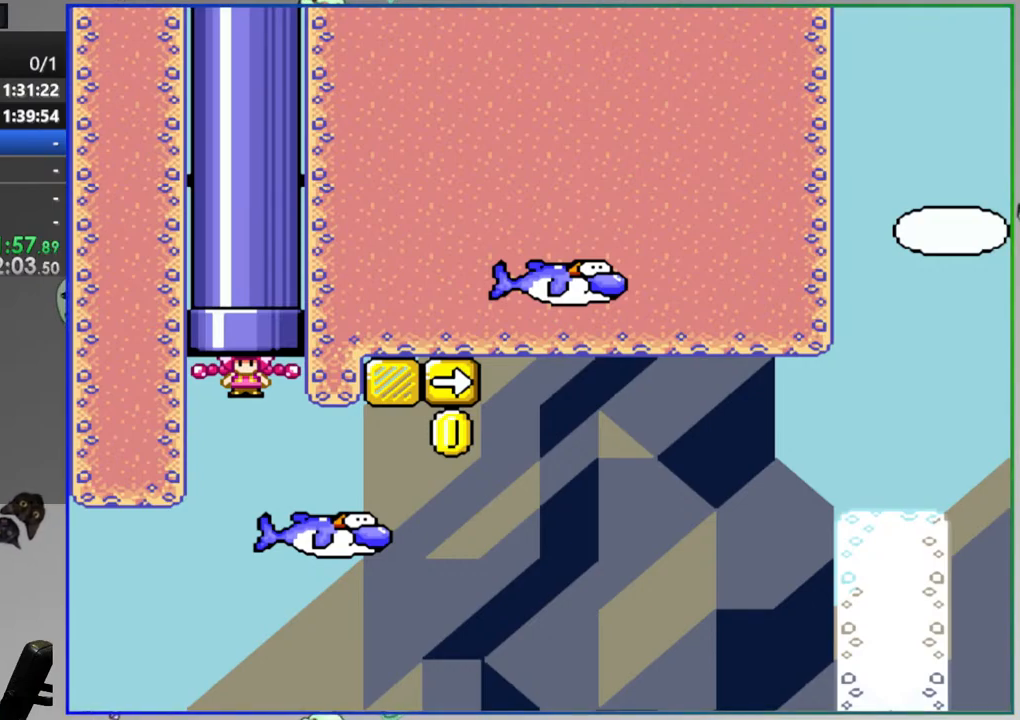
{"dt_ms": 500, "buttons": [], "events": []}
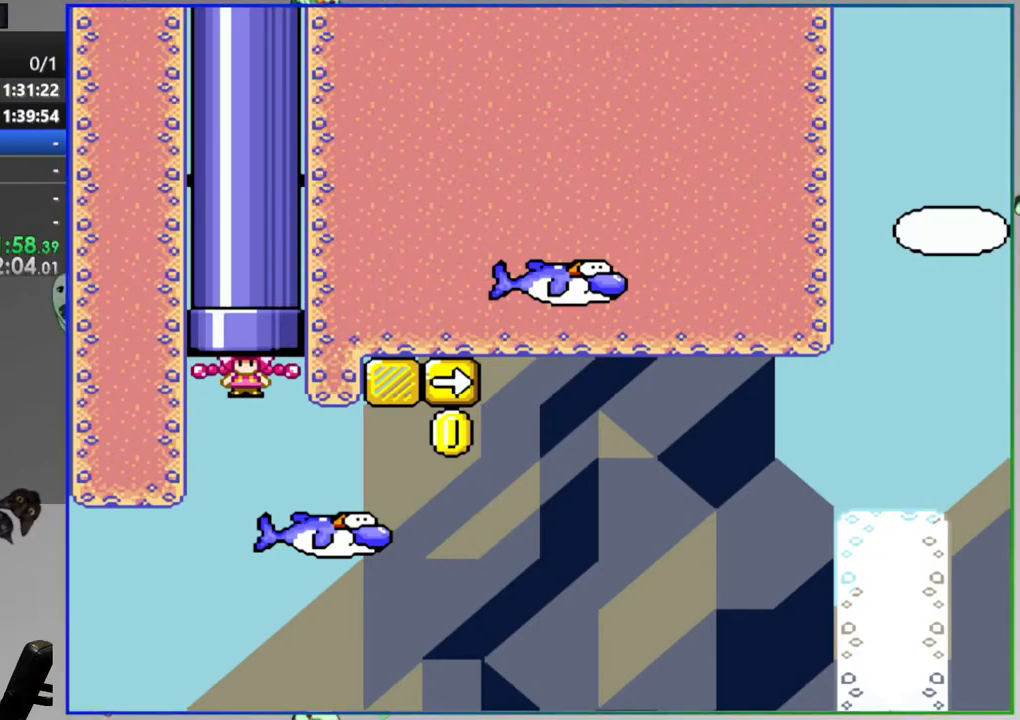
{"dt_ms": 500, "buttons": ["Y"], "events": [[250, "Y", "down"]]}
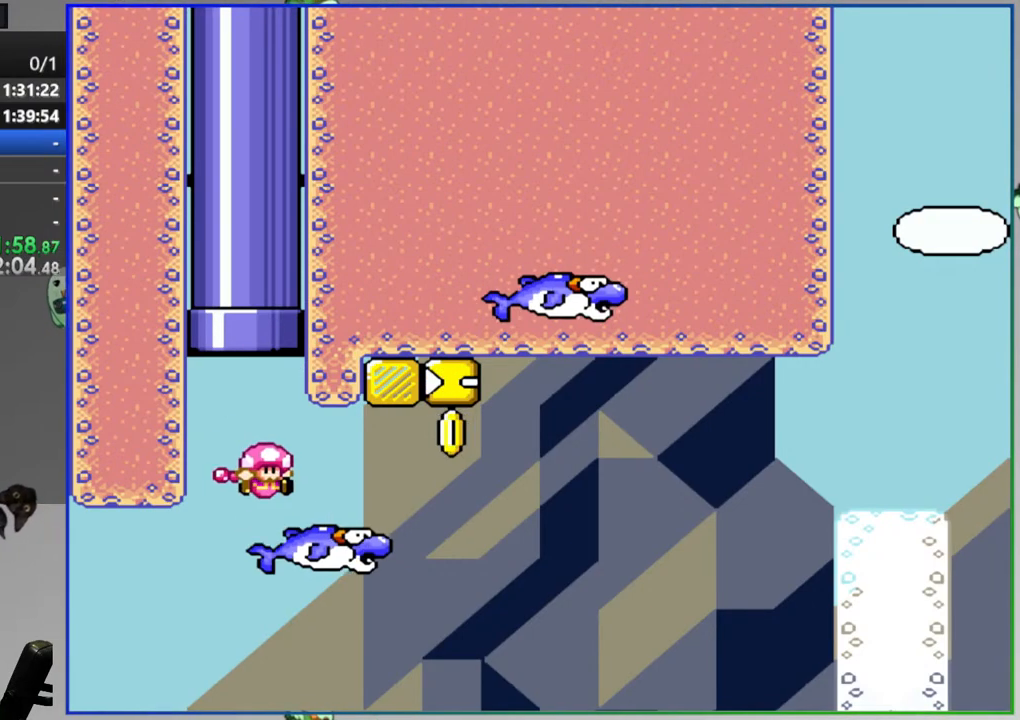
{"dt_ms": 500, "buttons": ["Y"], "events": []}
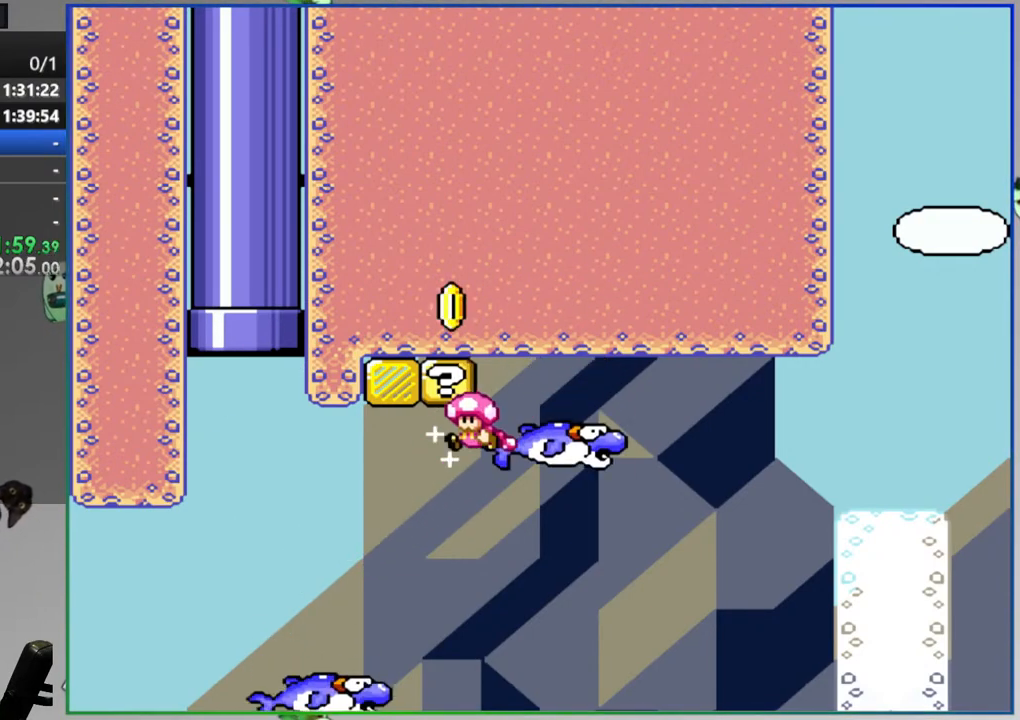
{"dt_ms": 500, "buttons": ["Y"], "events": []}
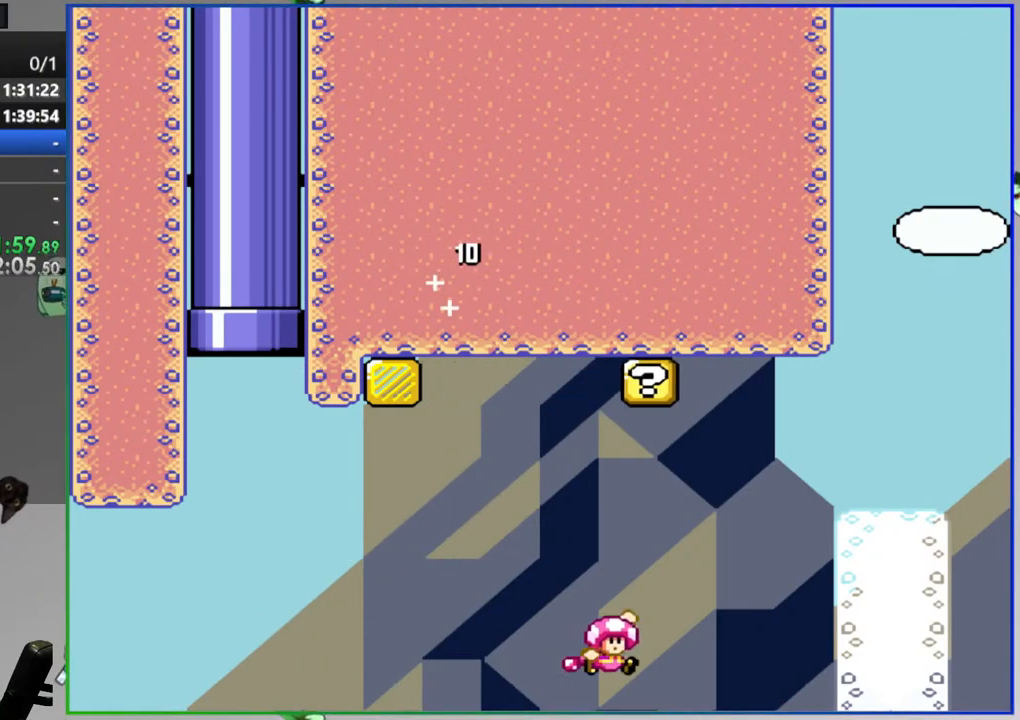
{"dt_ms": 500, "buttons": ["Y"], "events": []}
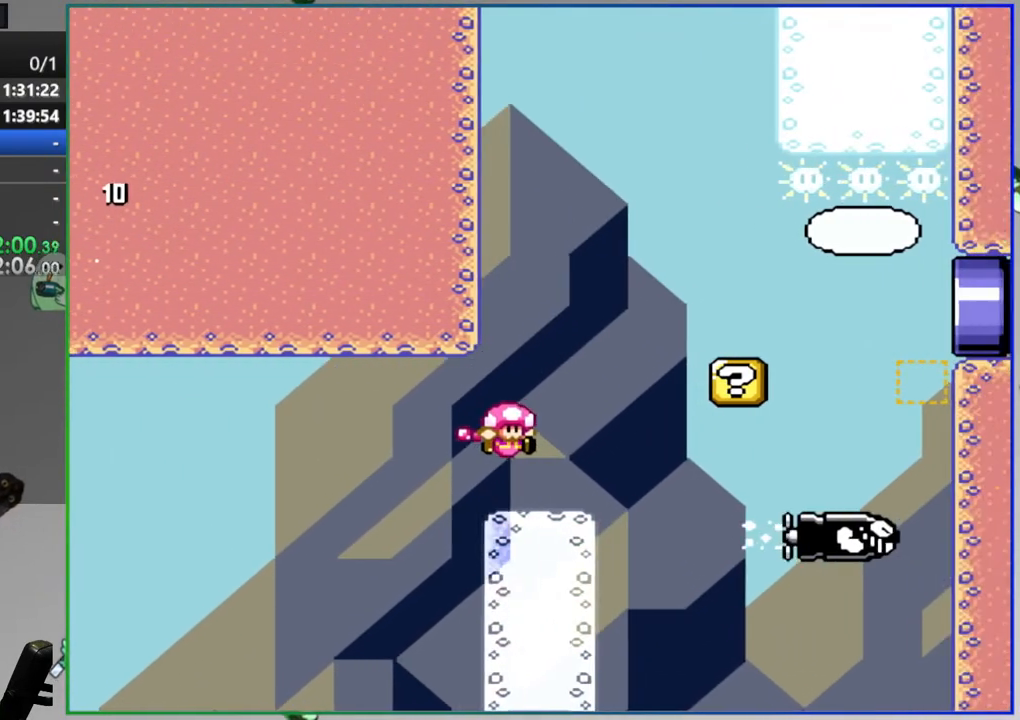
{"dt_ms": 500, "buttons": ["Y"], "events": []}
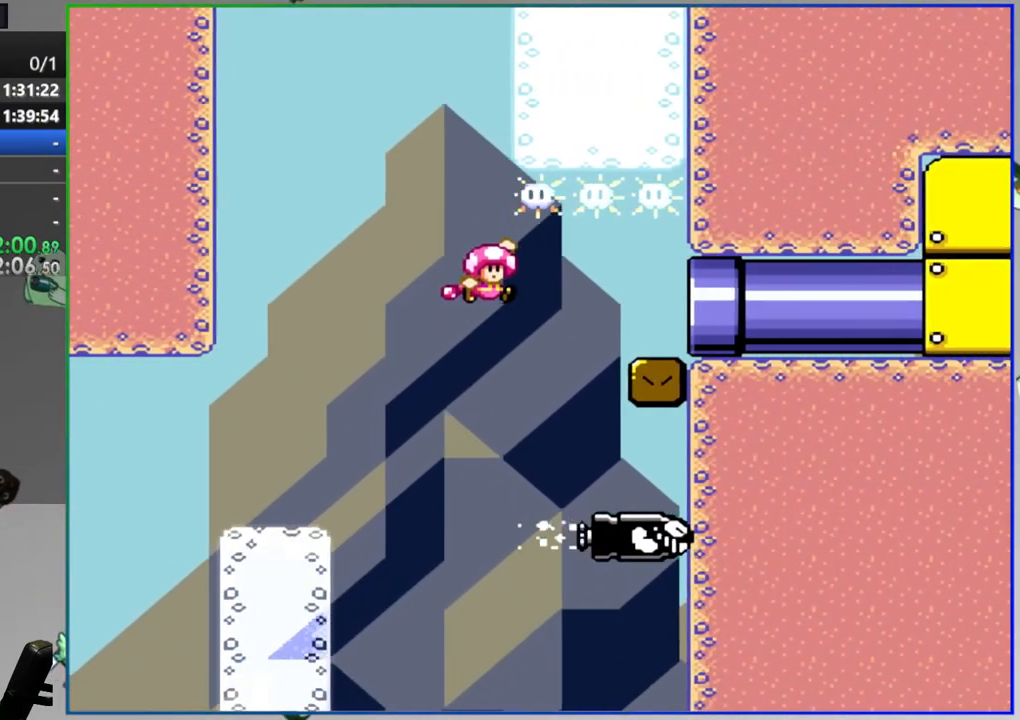
{"dt_ms": 500, "buttons": ["Y"], "events": []}
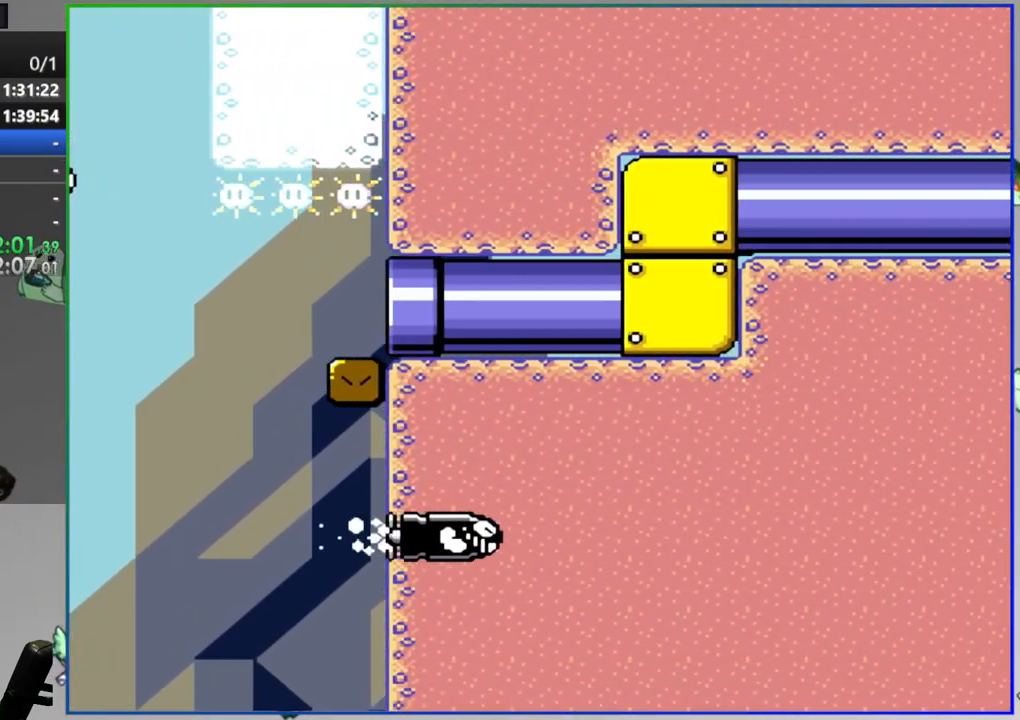
{"dt_ms": 500, "buttons": ["Y"], "events": []}
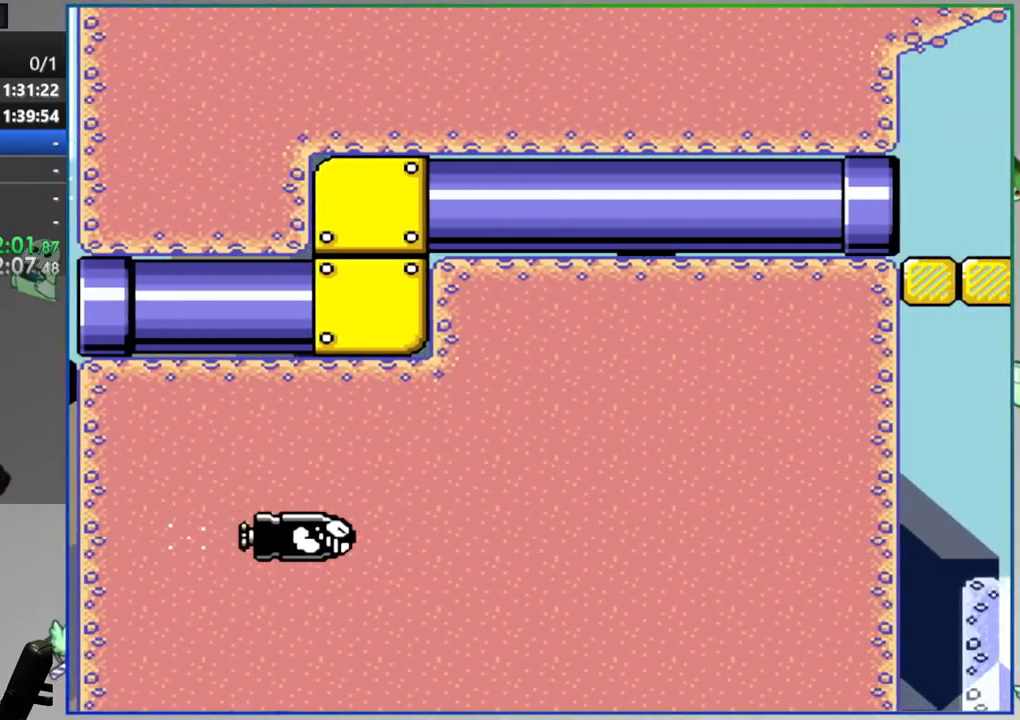
{"dt_ms": 500, "buttons": ["Y"], "events": []}
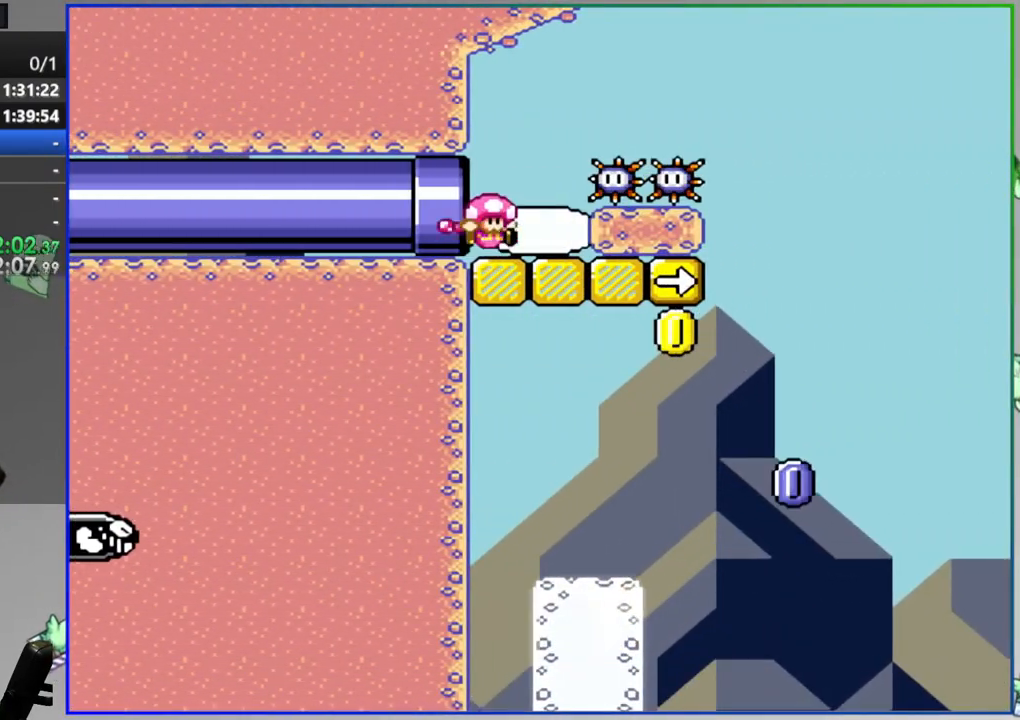
{"dt_ms": 500, "buttons": ["Y"], "events": []}
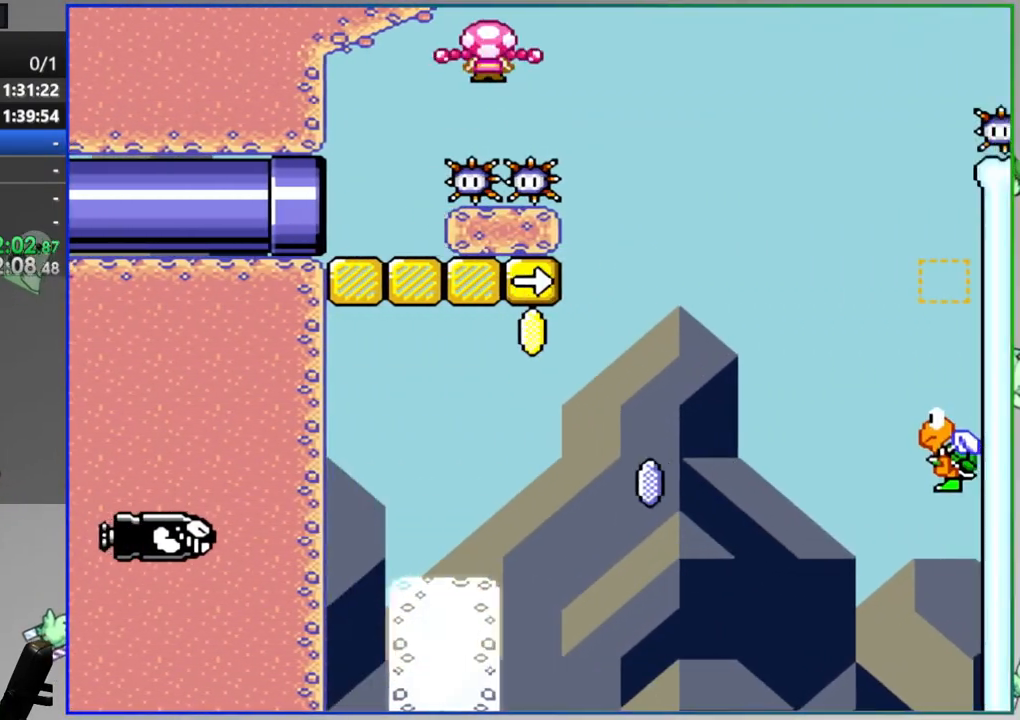
{"dt_ms": 1000, "buttons": ["Y"], "events": []}
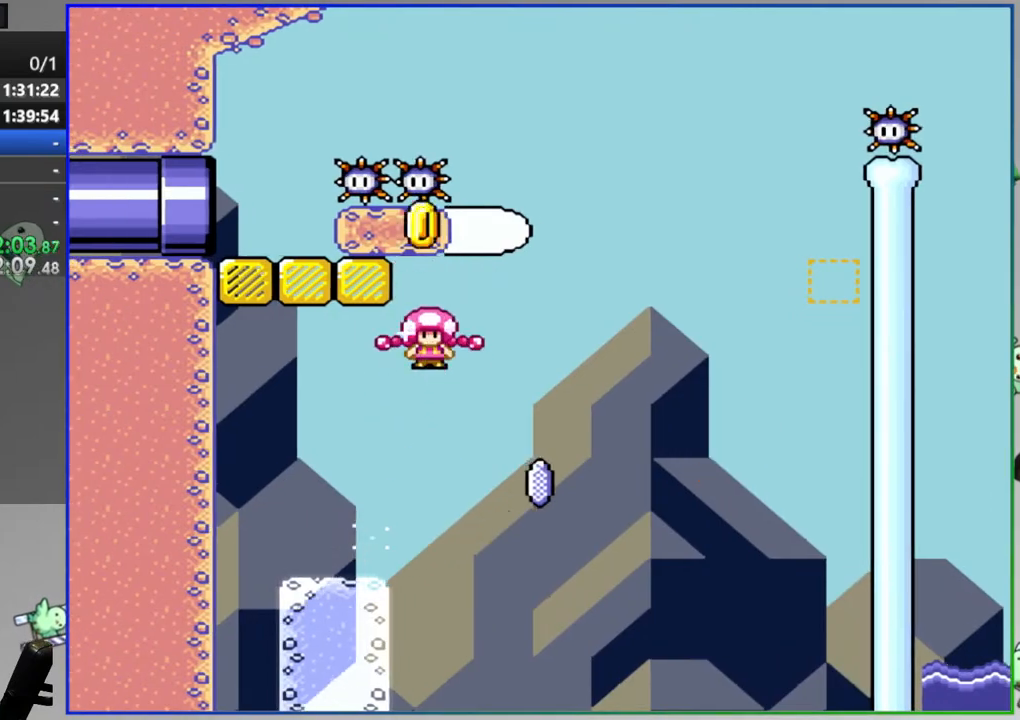
{"dt_ms": 500, "buttons": ["Y"], "events": []}
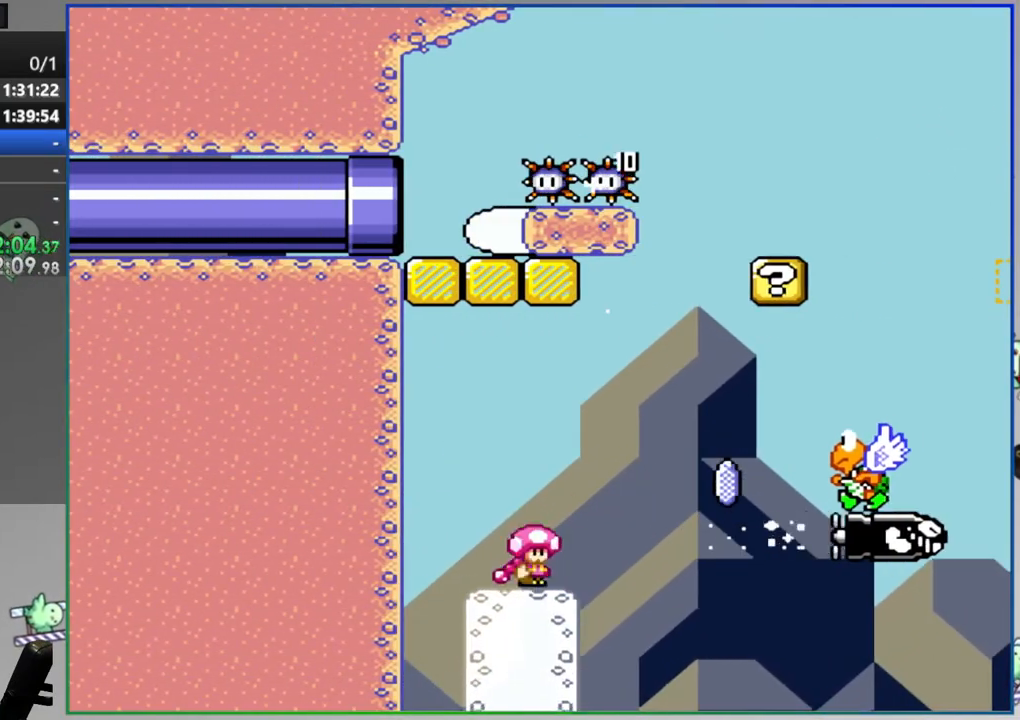
{"dt_ms": 500, "buttons": ["Y"], "events": []}
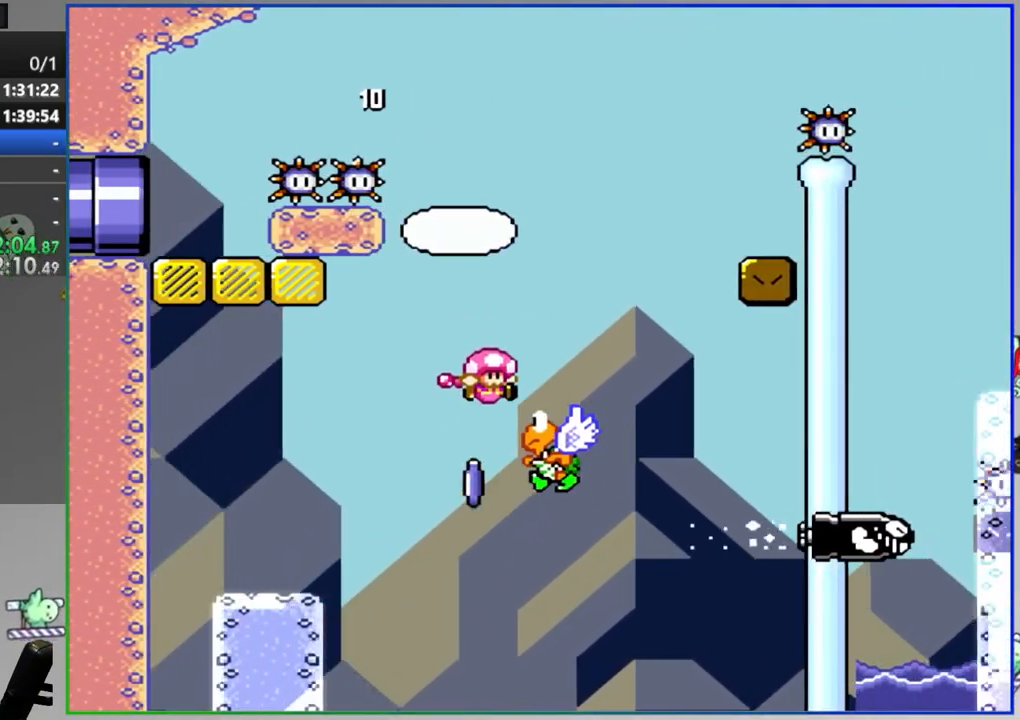
{"dt_ms": 500, "buttons": ["Y"], "events": []}